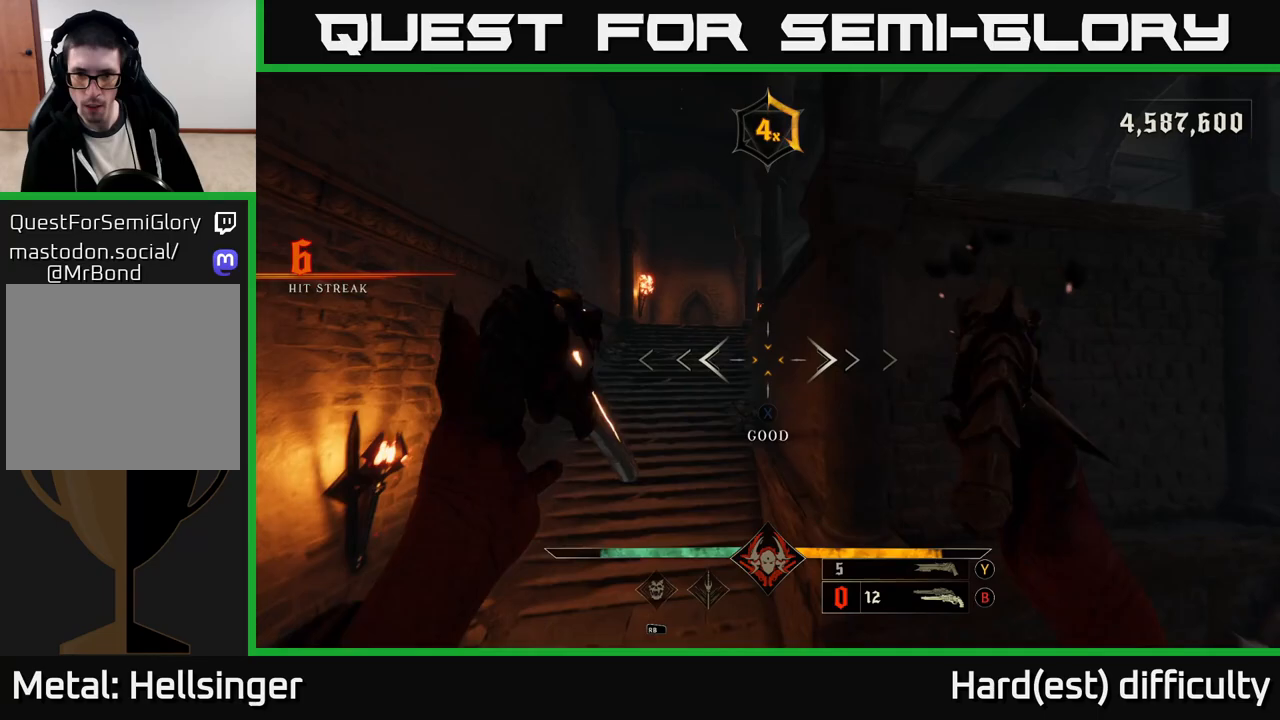
Gameplay with a controller (Xbox layout); each line is a JSON object with the inputs held at the frame after it. "events" lists button and stick changes between this image and that frame as [ms after this image, input, new state], when the widget could be followed in between.
{"buttons": [], "left_stick": "down", "right_stick": "right", "events": [[117, "right_stick", "right"], [150, "left_stick", "up-left"], [317, "left_stick", "down"]]}
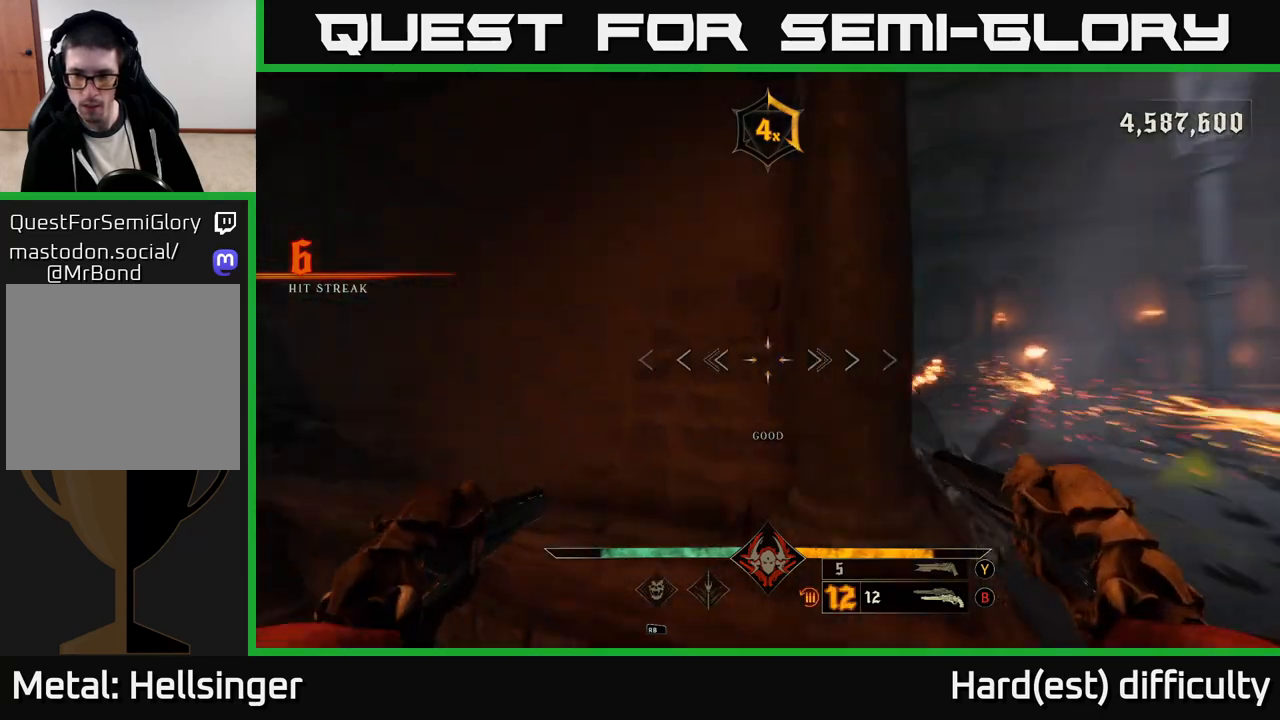
{"buttons": [], "left_stick": "right", "right_stick": "right", "events": [[17, "left_stick", "down-right"], [167, "right_stick", "center"], [200, "Y", "down"], [250, "left_stick", "down-left"], [300, "Y", "up"], [333, "left_stick", "down-right"], [383, "left_stick", "right"], [417, "right_stick", "right"]]}
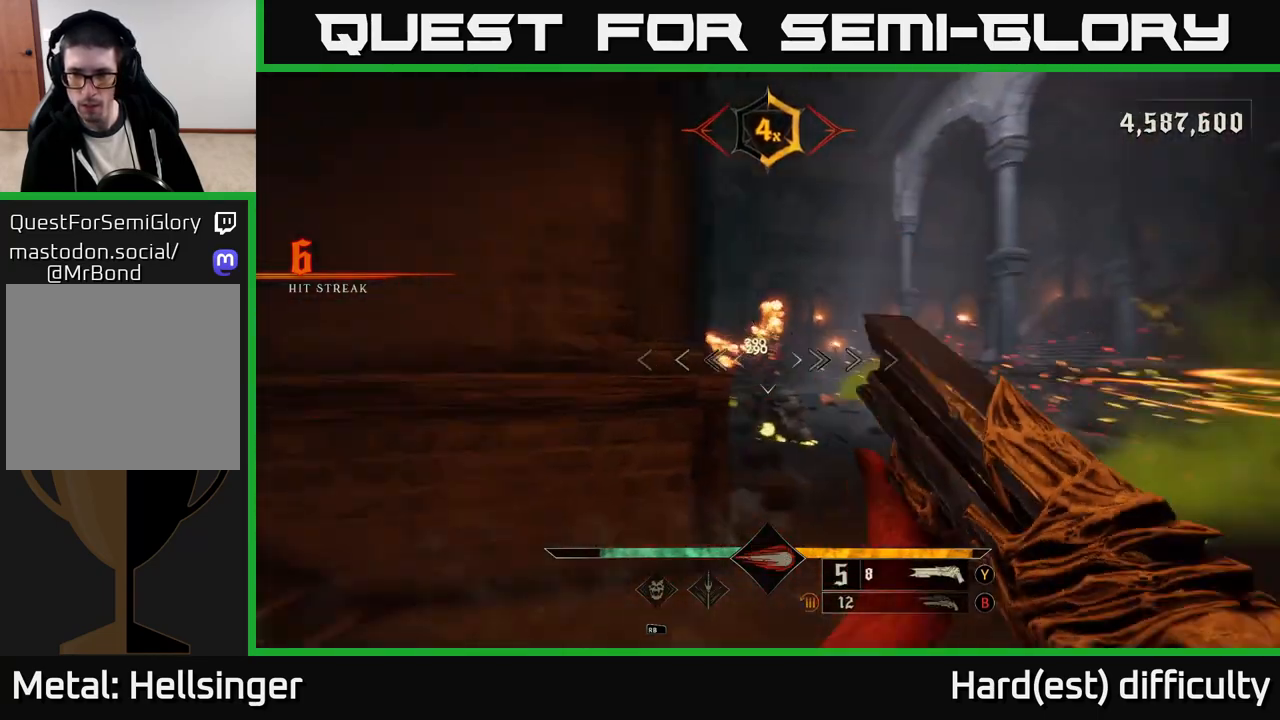
{"buttons": ["L2"], "left_stick": "down-left", "right_stick": "down-right", "events": [[33, "right_stick", "center"], [67, "left_stick", "up-right"], [233, "left_stick", "up"], [233, "right_stick", "left"], [350, "R2", "down"], [367, "left_stick", "down-right"], [383, "L2", "down"], [383, "right_stick", "down-right"], [433, "R2", "up"], [450, "left_stick", "down-left"]]}
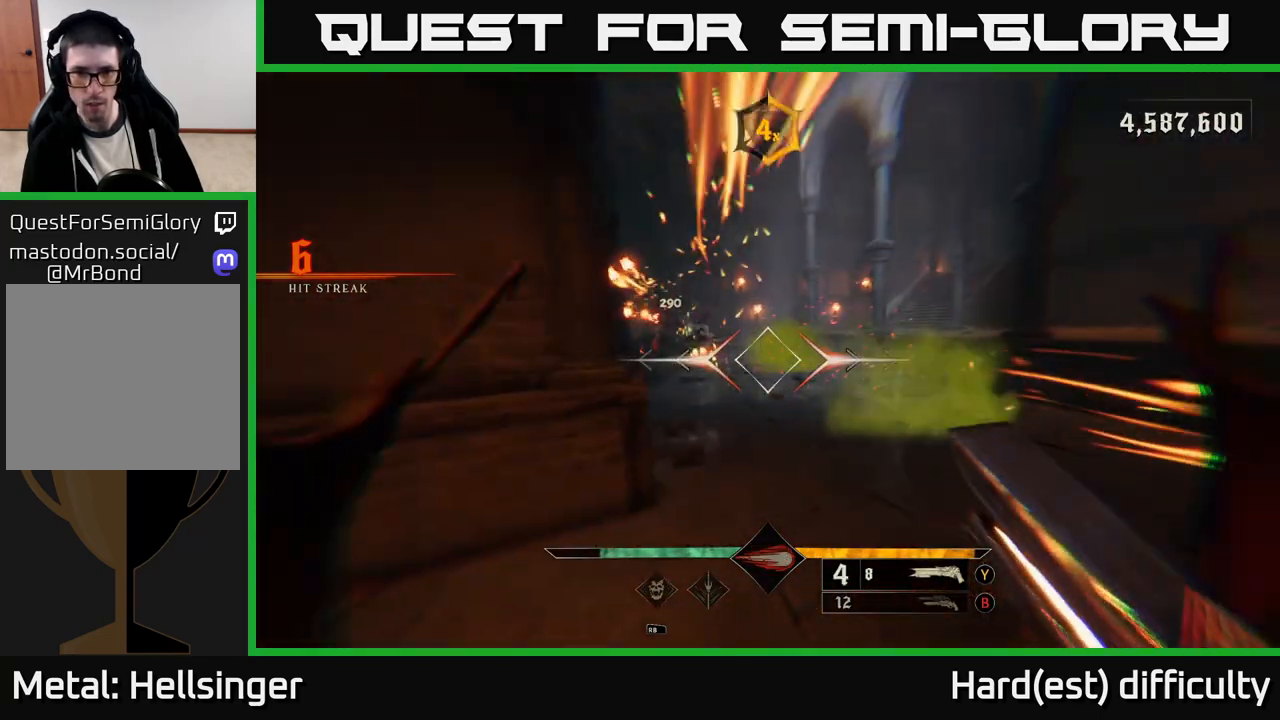
{"buttons": ["A"], "left_stick": "up", "right_stick": "center", "events": [[117, "L2", "up"], [117, "right_stick", "right"], [383, "right_stick", "center"], [483, "A", "down"], [483, "left_stick", "up"]]}
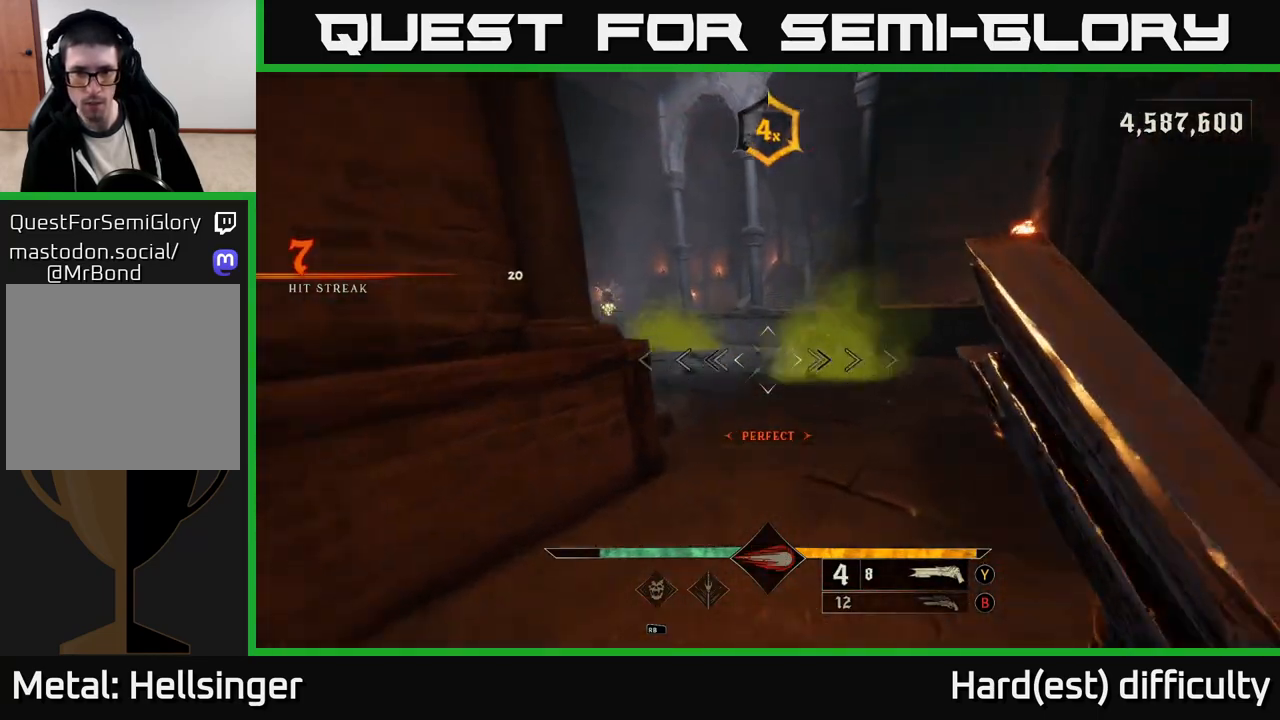
{"buttons": [], "left_stick": "up", "right_stick": "left", "events": [[33, "left_stick", "up-right"], [100, "A", "up"], [200, "A", "down"], [300, "left_stick", "up"], [317, "A", "up"], [467, "right_stick", "left"]]}
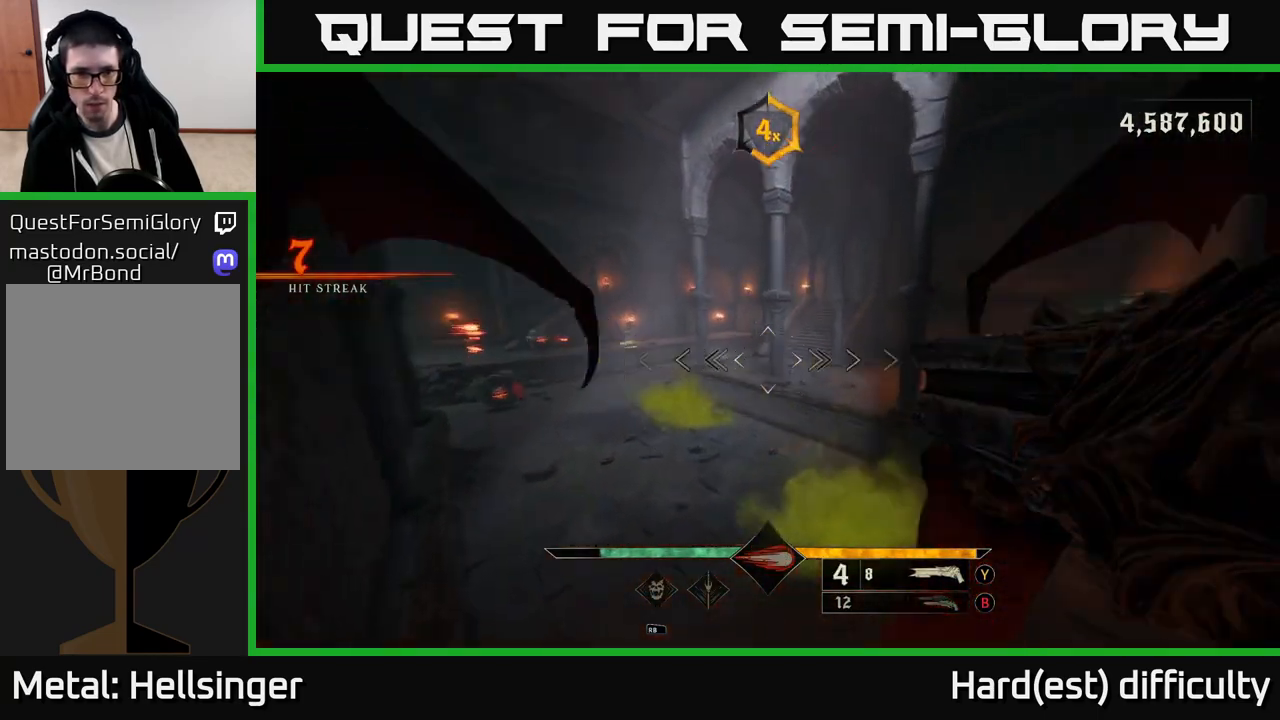
{"buttons": [], "left_stick": "up", "right_stick": "center", "events": [[100, "left_stick", "up-left"], [133, "right_stick", "center"], [333, "L2", "down"], [350, "right_stick", "left"], [433, "R2", "down"], [467, "L2", "up"], [467, "left_stick", "up"], [483, "R2", "up"], [483, "right_stick", "center"]]}
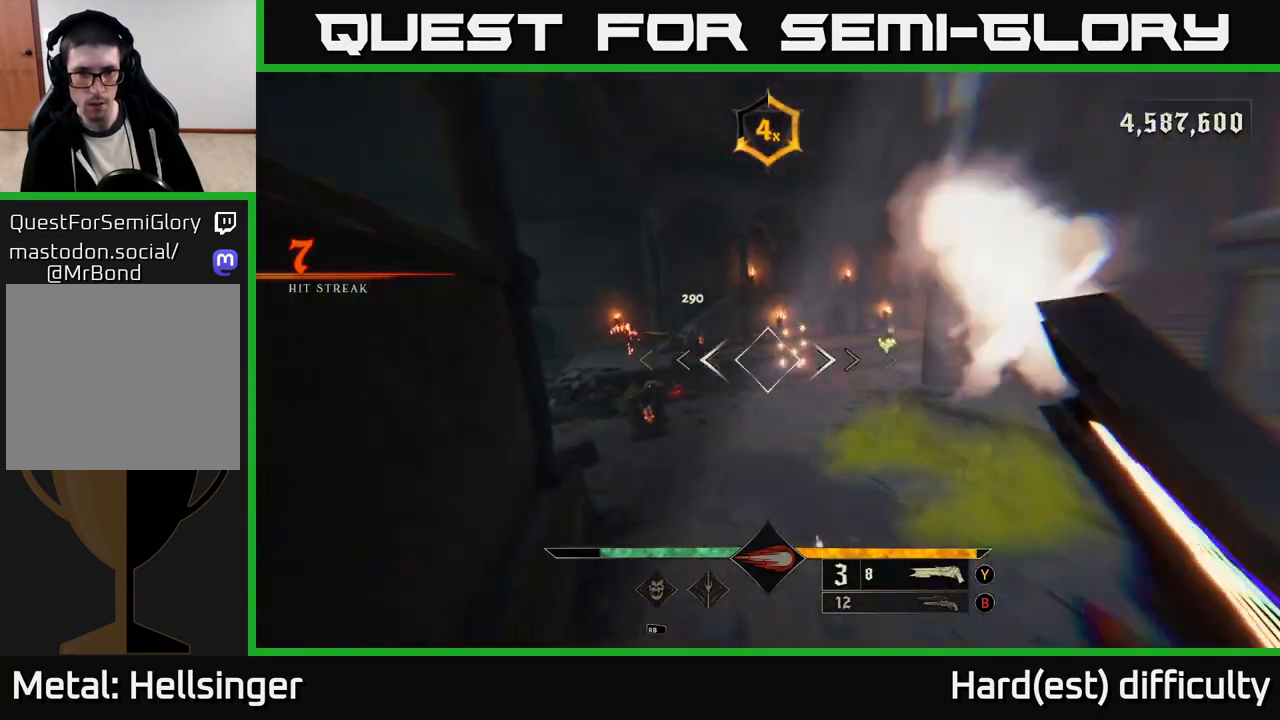
{"buttons": [], "left_stick": "up", "right_stick": "center", "events": [[283, "B", "down"], [400, "B", "up"]]}
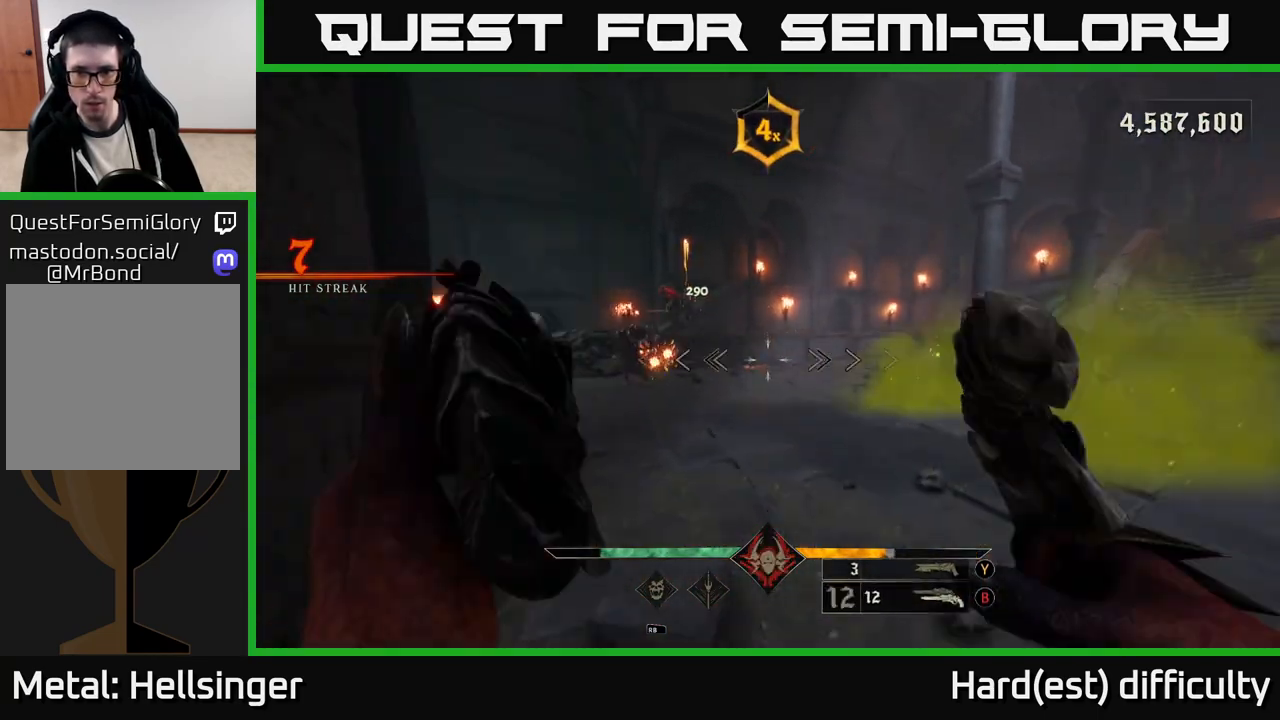
{"buttons": [], "left_stick": "up", "right_stick": "center", "events": [[33, "right_stick", "right"], [83, "left_stick", "up-left"], [233, "right_stick", "center"], [267, "A", "down"], [267, "L2", "down"], [283, "left_stick", "up"], [433, "L2", "up"], [450, "A", "up"]]}
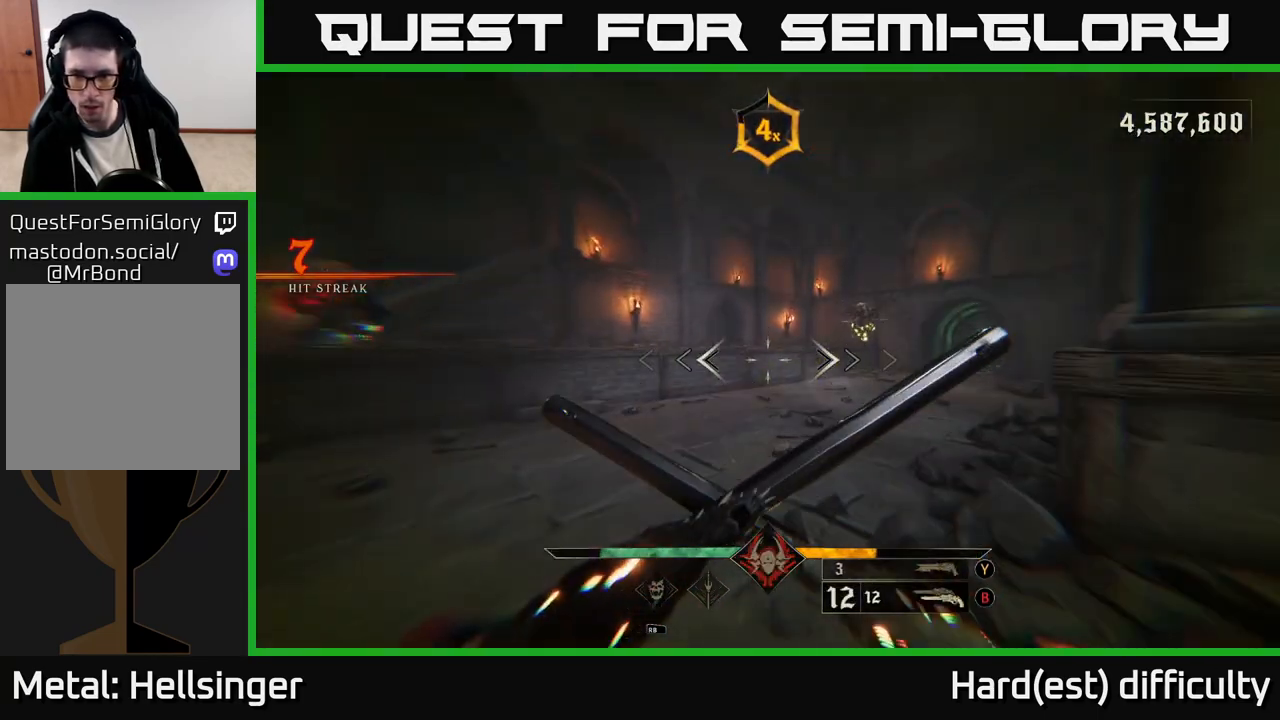
{"buttons": [], "left_stick": "up-left", "right_stick": "center", "events": [[50, "A", "down"], [167, "A", "up"], [317, "right_stick", "right"], [450, "left_stick", "up-left"], [483, "right_stick", "center"]]}
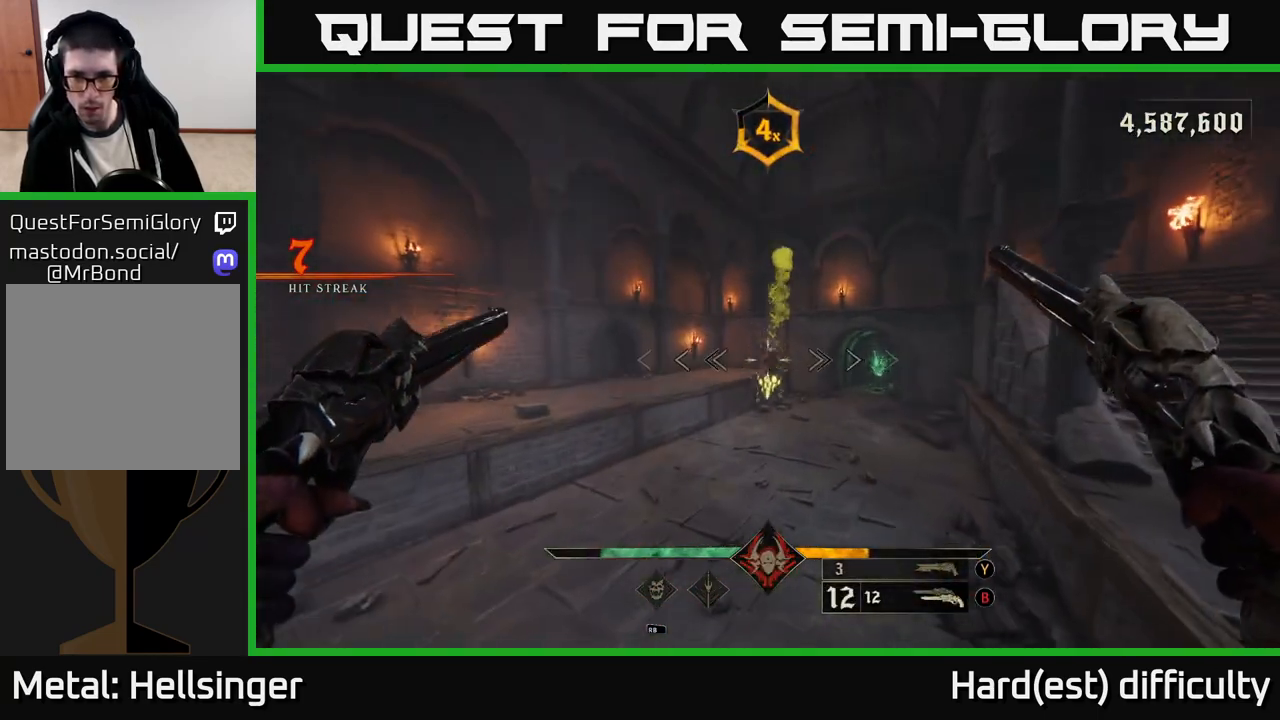
{"buttons": [], "left_stick": "up-right", "right_stick": "center", "events": [[50, "left_stick", "up"], [400, "R2", "down"], [450, "left_stick", "up-right"], [467, "R2", "up"]]}
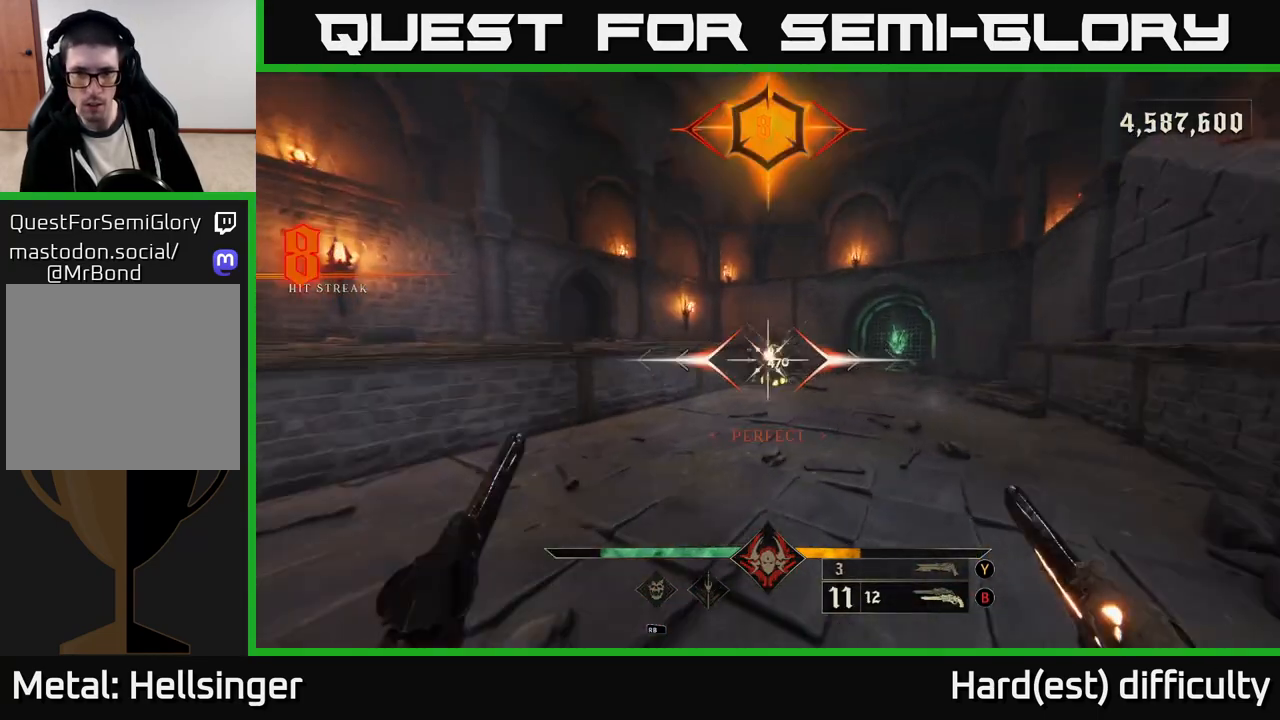
{"buttons": [], "left_stick": "up-right", "right_stick": "center", "events": [[133, "right_stick", "up"], [333, "R2", "down"], [350, "right_stick", "center"], [417, "R2", "up"]]}
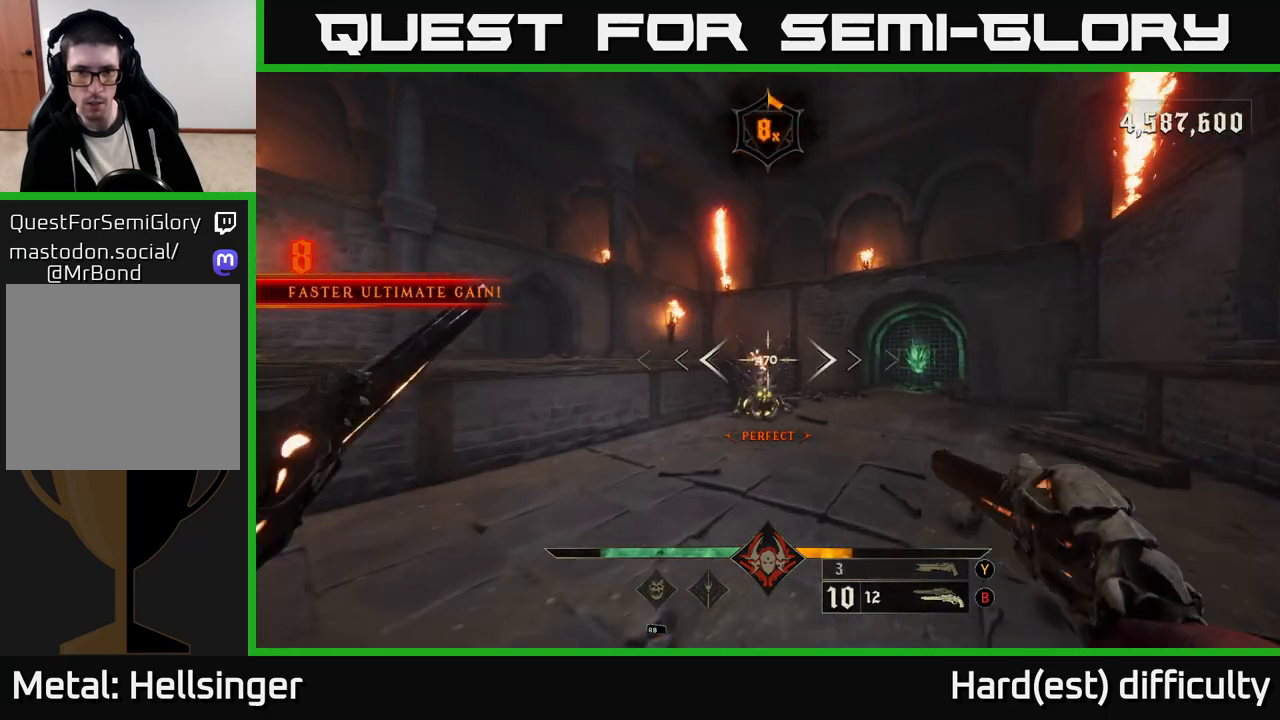
{"buttons": [], "left_stick": "right", "right_stick": "up-left", "events": [[150, "right_stick", "down-left"], [283, "right_stick", "center"], [333, "R2", "down"], [433, "R2", "up"], [450, "left_stick", "right"], [467, "right_stick", "up-left"]]}
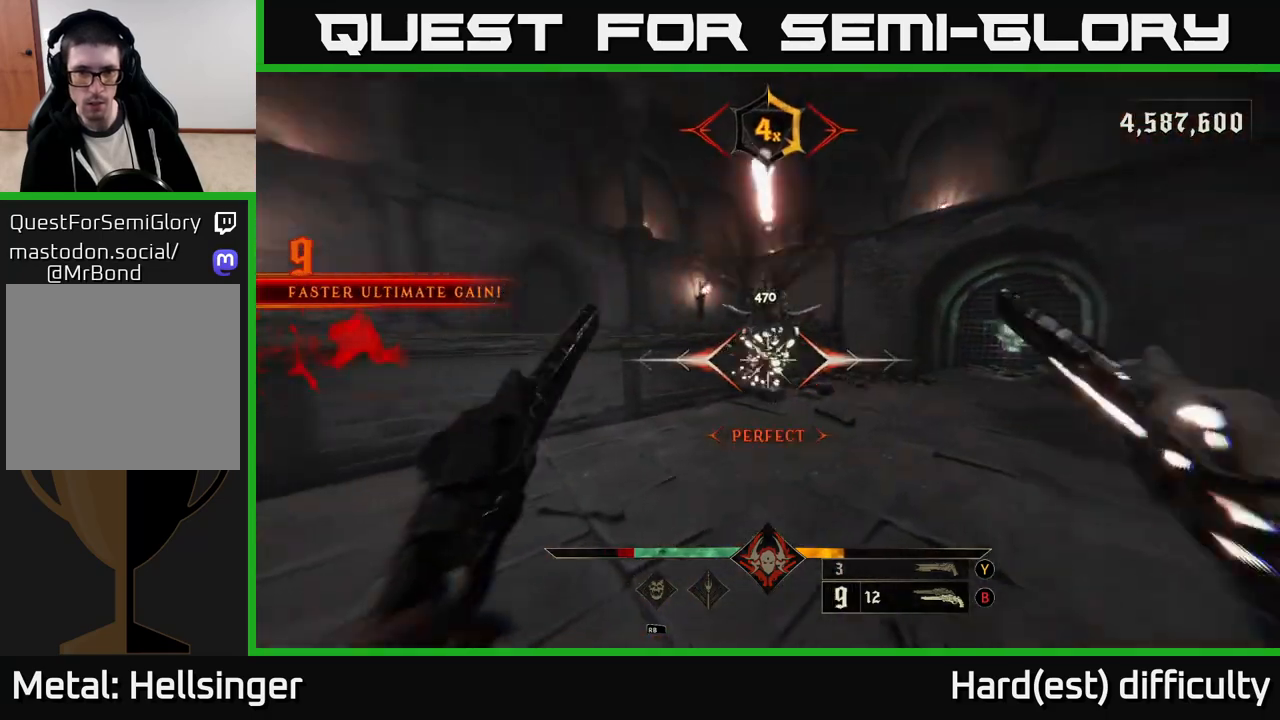
{"buttons": ["L2"], "left_stick": "right", "right_stick": "left", "events": [[150, "right_stick", "center"], [317, "R2", "down"], [317, "right_stick", "up"], [433, "right_stick", "left"], [450, "L2", "down"], [450, "R2", "up"]]}
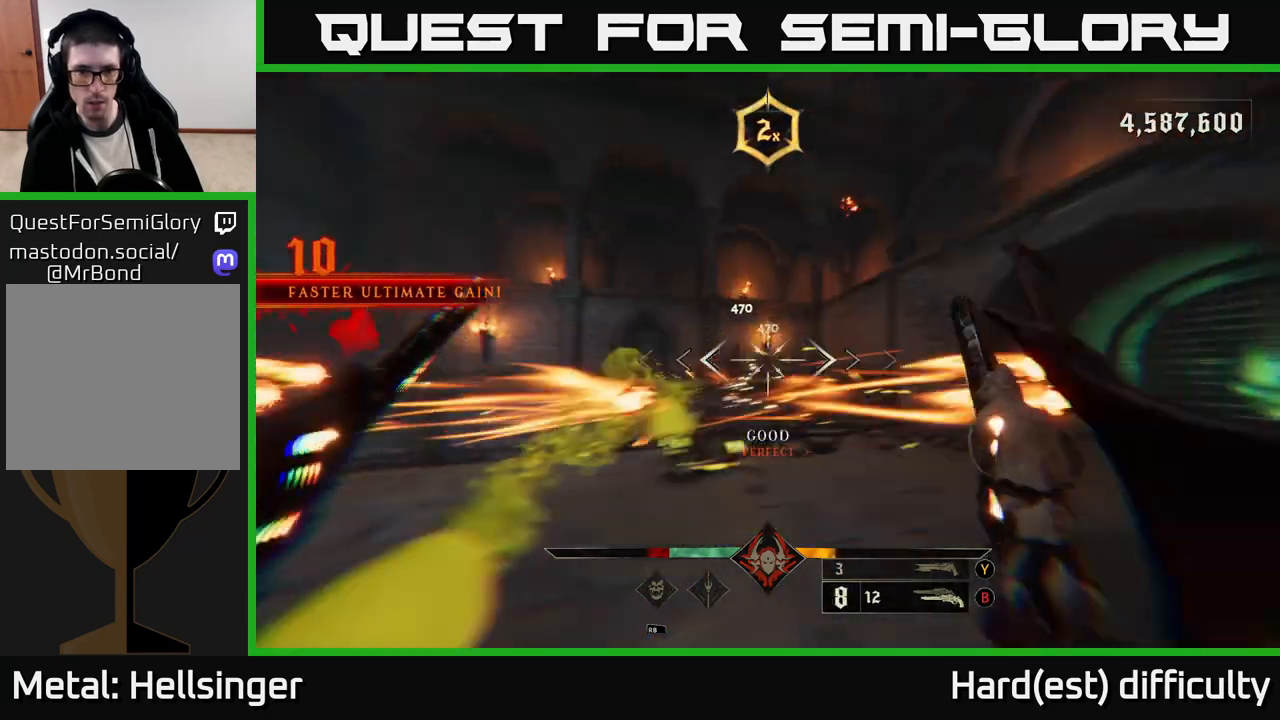
{"buttons": [], "left_stick": "right", "right_stick": "center", "events": [[67, "L2", "up"], [67, "right_stick", "center"], [150, "right_stick", "down-left"], [283, "right_stick", "left"], [333, "L2", "down"], [333, "R2", "down"], [467, "L2", "up"], [467, "R2", "up"], [500, "right_stick", "center"]]}
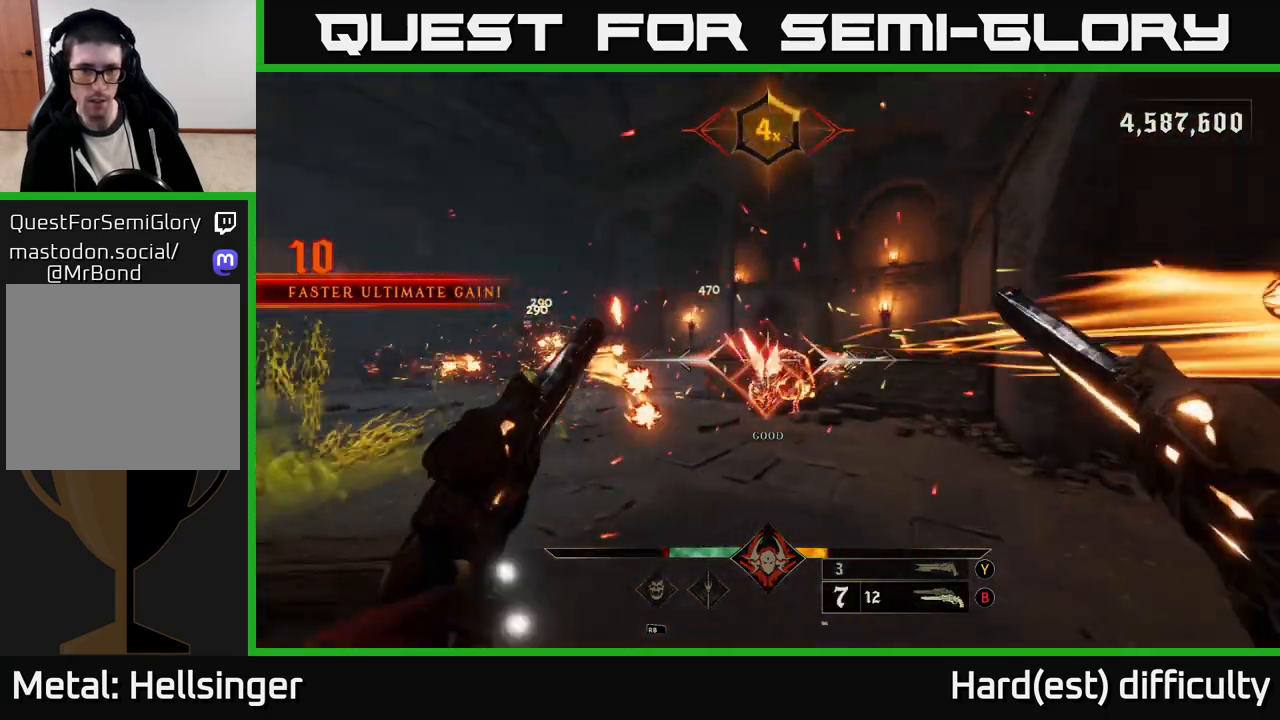
{"buttons": [], "left_stick": "center", "right_stick": "up-left", "events": [[67, "left_stick", "up-right"], [200, "left_stick", "up"], [217, "A", "down"], [317, "A", "up"], [417, "right_stick", "up-left"], [467, "left_stick", "center"]]}
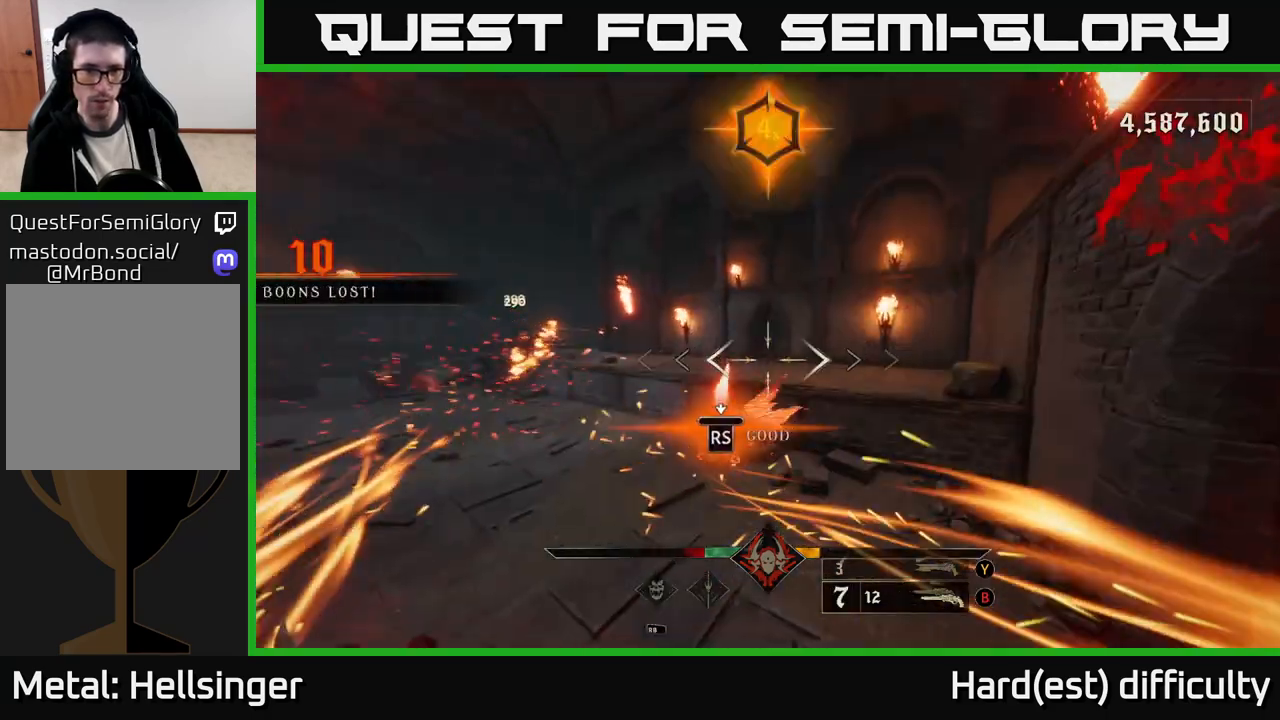
{"buttons": [], "left_stick": "right", "right_stick": "left", "events": [[50, "right_stick", "center"], [400, "left_stick", "right"], [400, "right_stick", "left"]]}
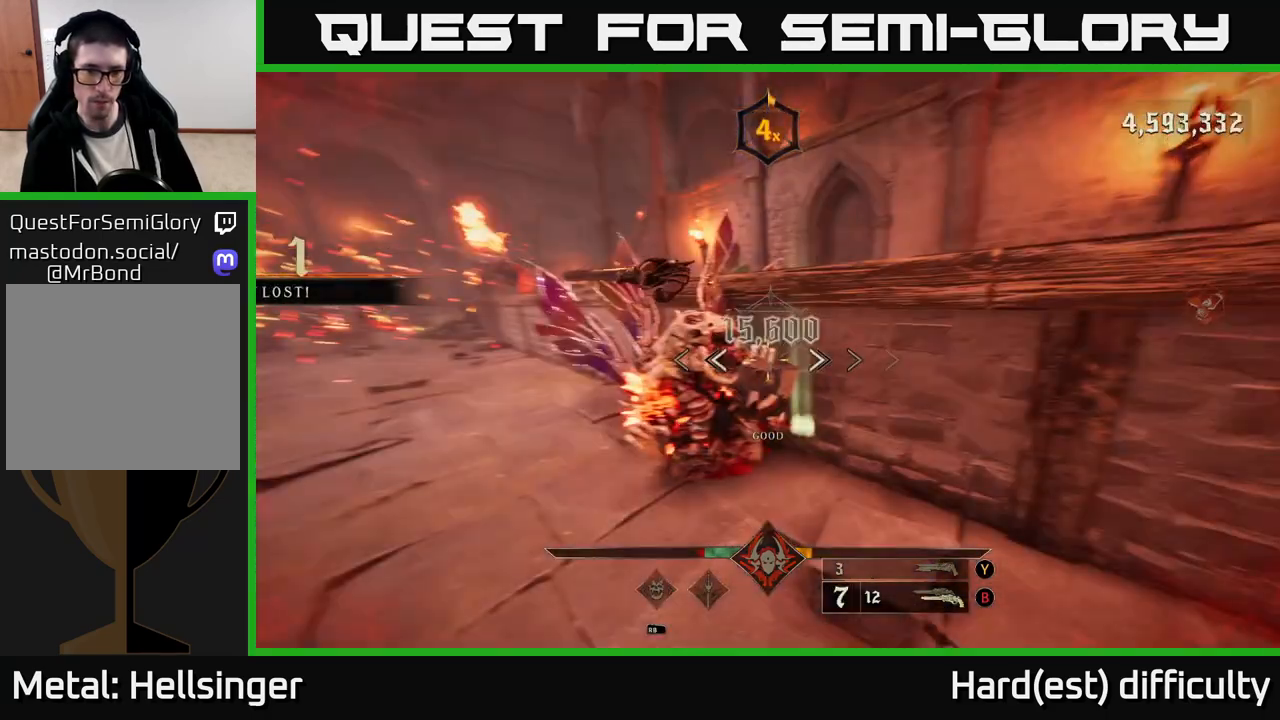
{"buttons": [], "left_stick": "up-right", "right_stick": "center", "events": [[83, "left_stick", "down-right"], [117, "right_stick", "up-left"], [250, "right_stick", "center"], [300, "A", "down"], [300, "L2", "down"], [300, "left_stick", "up-right"], [433, "A", "up"], [433, "L2", "up"]]}
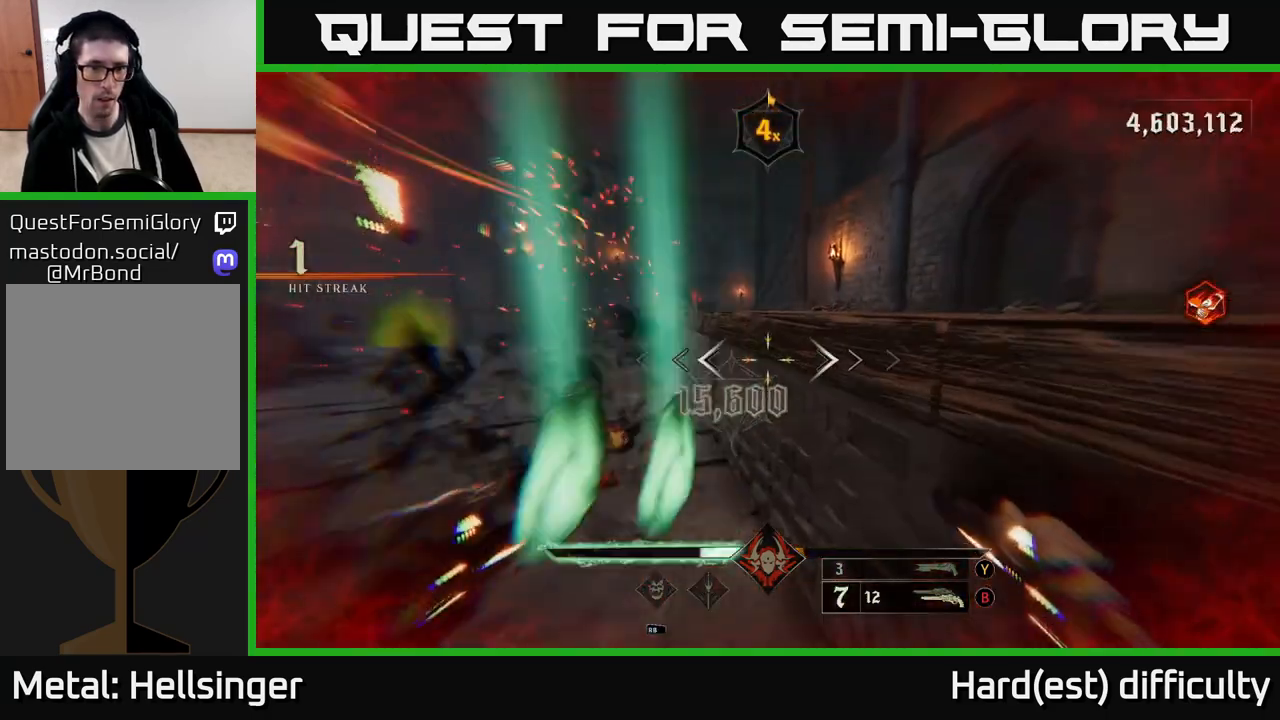
{"buttons": [], "left_stick": "up", "right_stick": "center", "events": [[133, "right_stick", "left"], [250, "right_stick", "center"], [317, "A", "down"], [317, "left_stick", "up"], [467, "A", "up"]]}
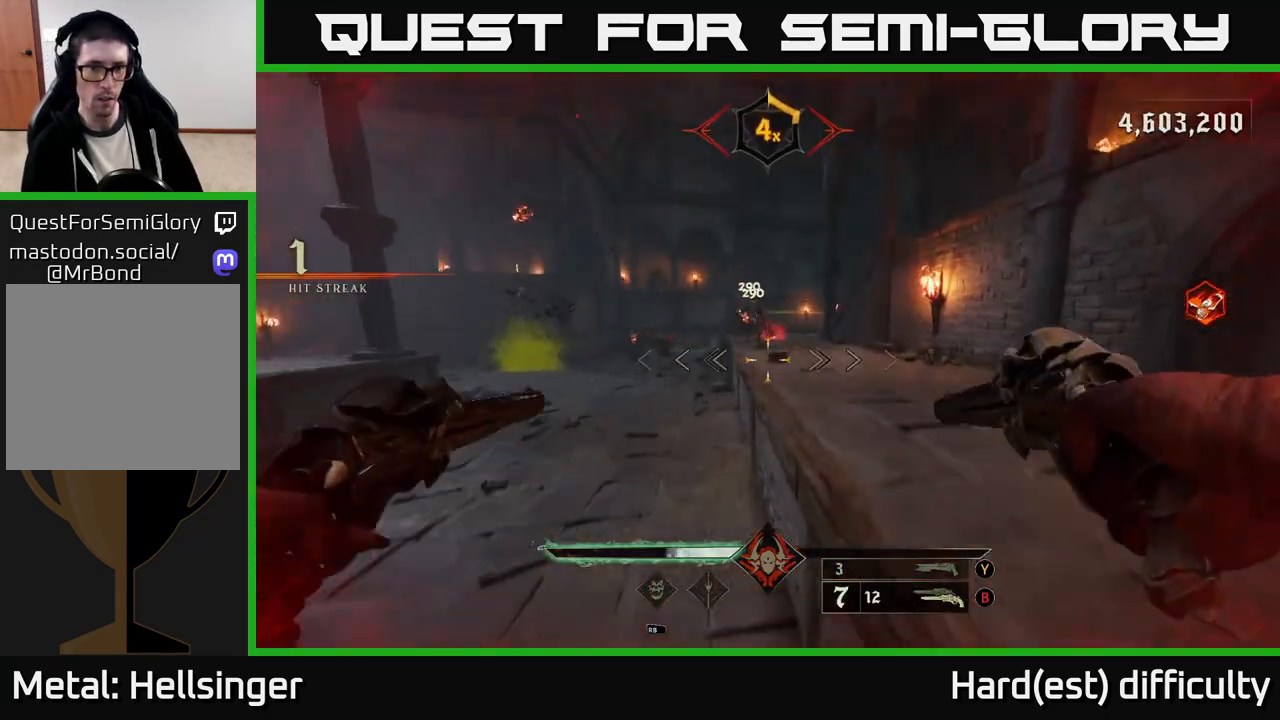
{"buttons": [], "left_stick": "right", "right_stick": "center", "events": [[117, "left_stick", "up-right"], [250, "right_stick", "up-left"], [333, "right_stick", "center"], [350, "R2", "down"], [433, "R2", "up"], [433, "left_stick", "right"]]}
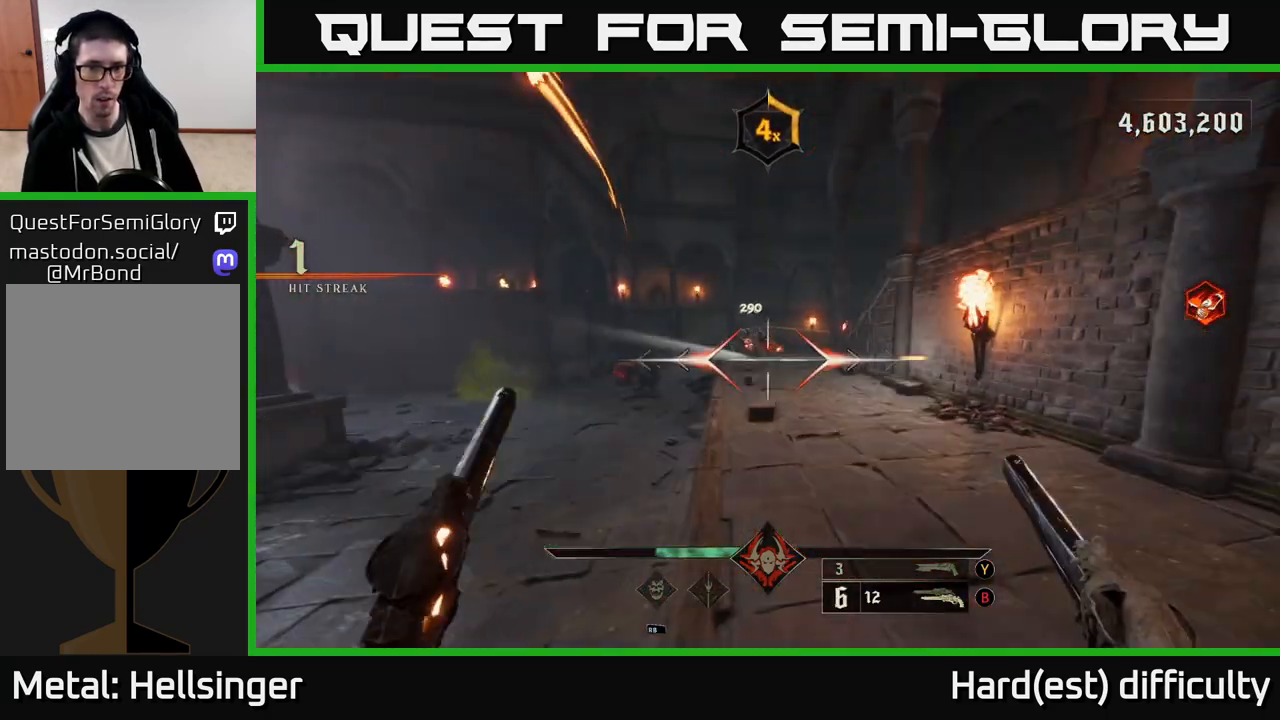
{"buttons": [], "left_stick": "down-right", "right_stick": "center", "events": [[67, "left_stick", "up-right"], [100, "right_stick", "up-left"], [200, "right_stick", "center"], [300, "R2", "down"], [350, "left_stick", "right"], [383, "R2", "up"], [500, "left_stick", "down-right"]]}
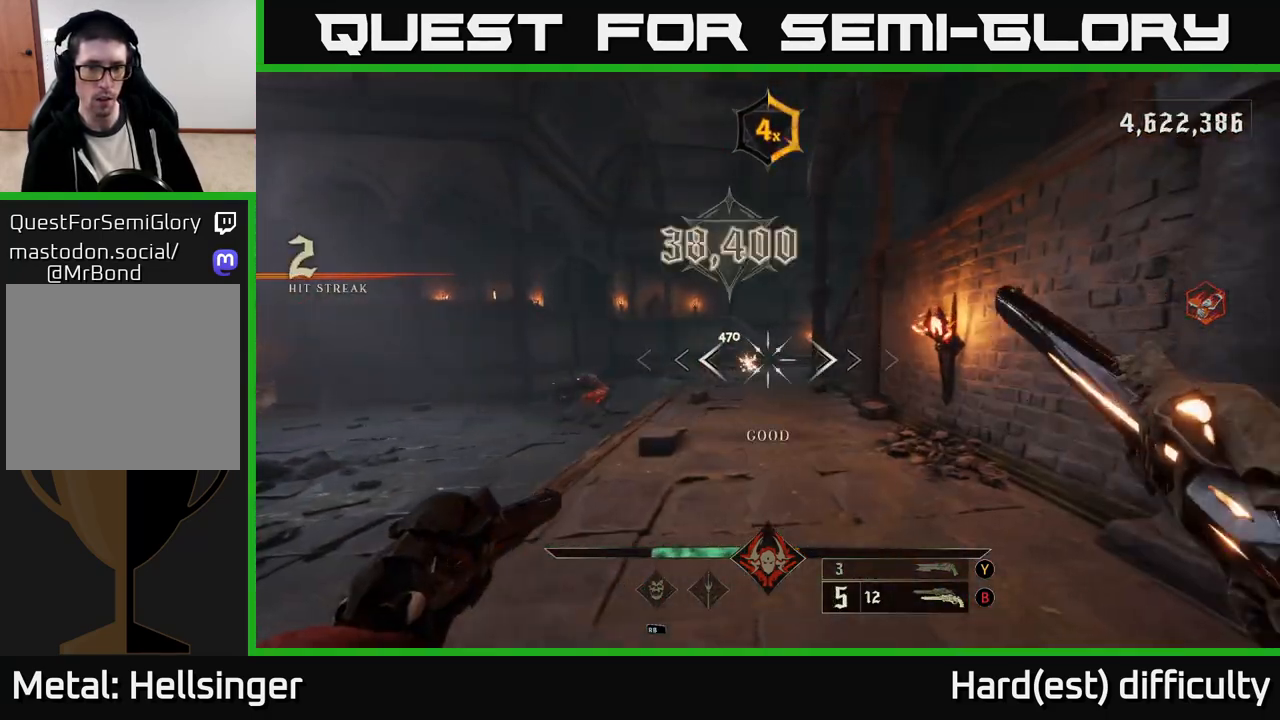
{"buttons": ["A", "X"], "left_stick": "down-left", "right_stick": "center", "events": [[83, "right_stick", "left"], [200, "right_stick", "center"], [333, "left_stick", "down-left"], [400, "A", "down"], [450, "X", "down"]]}
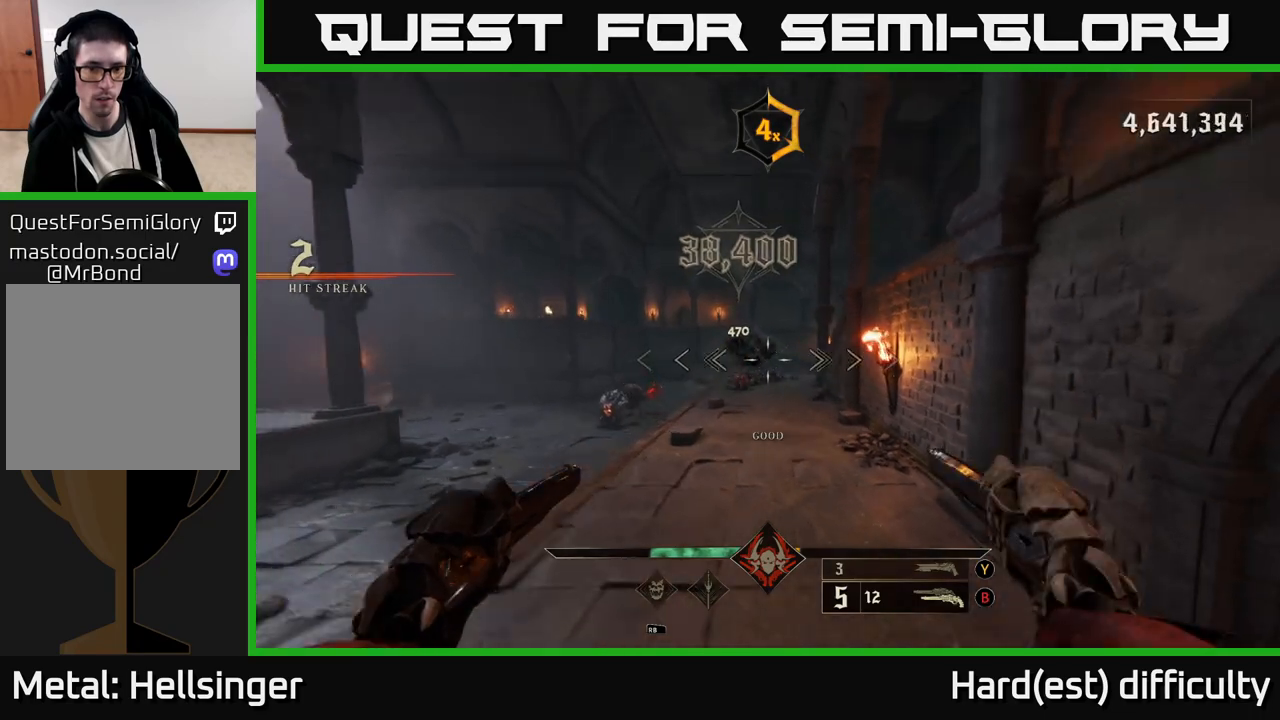
{"buttons": ["A"], "left_stick": "left", "right_stick": "center", "events": [[33, "X", "up"], [50, "A", "up"], [67, "left_stick", "up"], [133, "left_stick", "up-left"], [267, "left_stick", "left"], [400, "A", "down"]]}
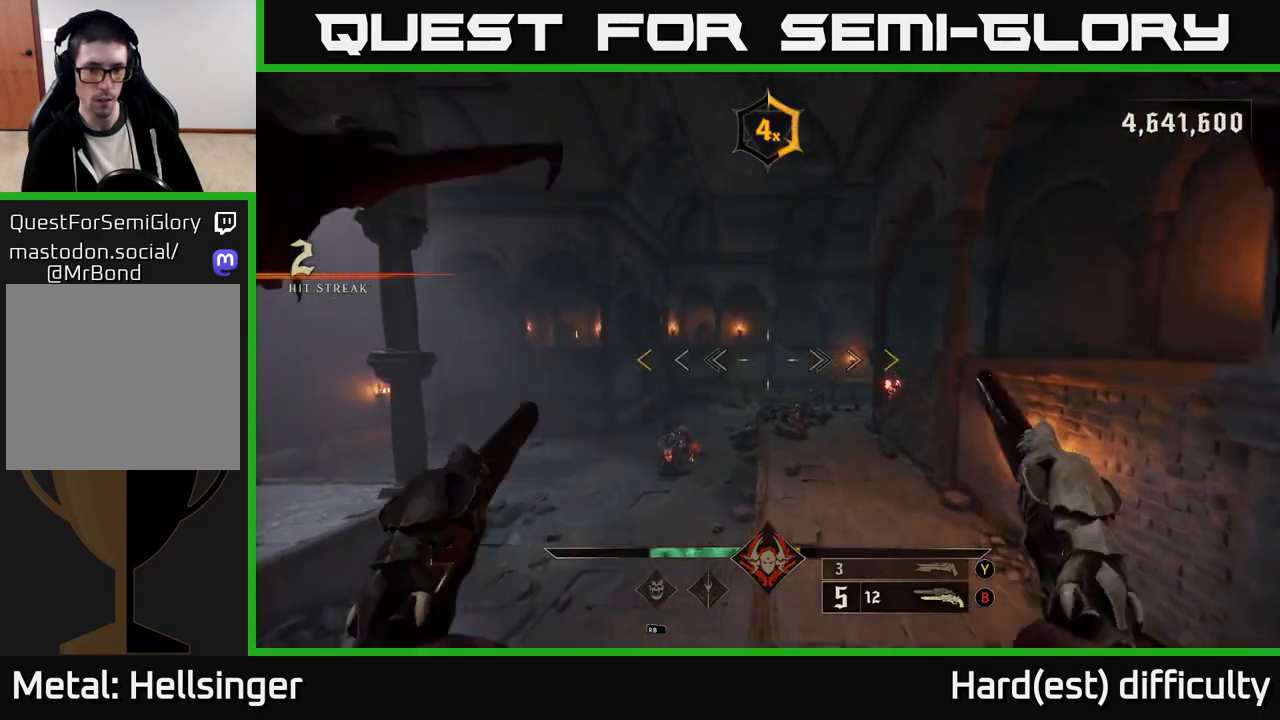
{"buttons": [], "left_stick": "left", "right_stick": "center", "events": [[50, "A", "up"]]}
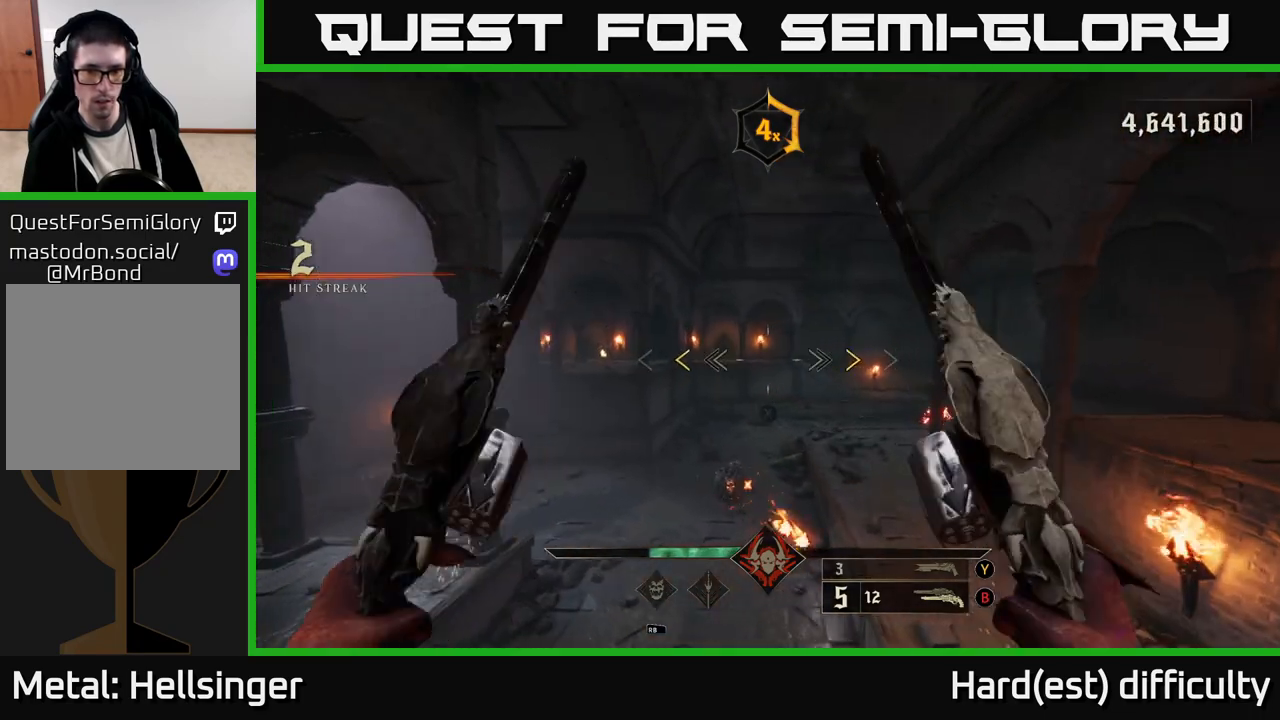
{"buttons": [], "left_stick": "up-left", "right_stick": "center", "events": [[383, "X", "down"], [467, "left_stick", "up-left"], [483, "X", "up"]]}
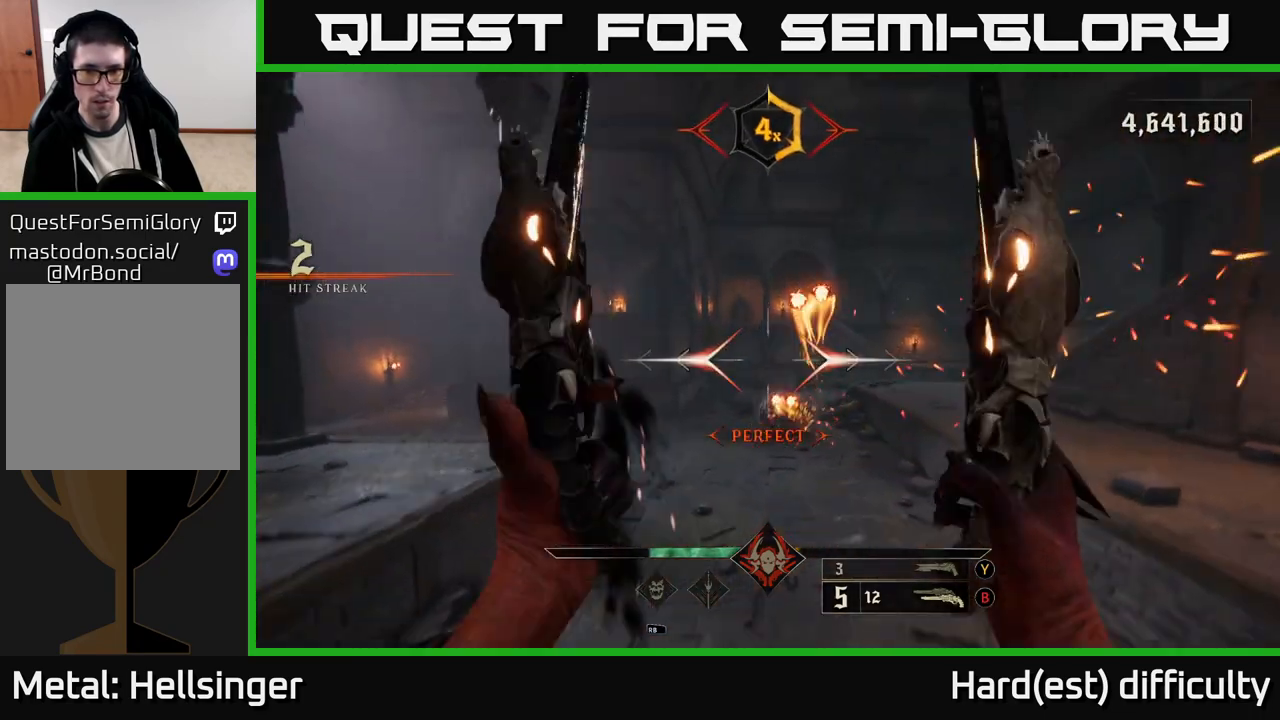
{"buttons": ["A", "L2"], "left_stick": "right", "right_stick": "center", "events": [[117, "left_stick", "up"], [383, "L2", "down"], [400, "A", "down"], [417, "left_stick", "right"]]}
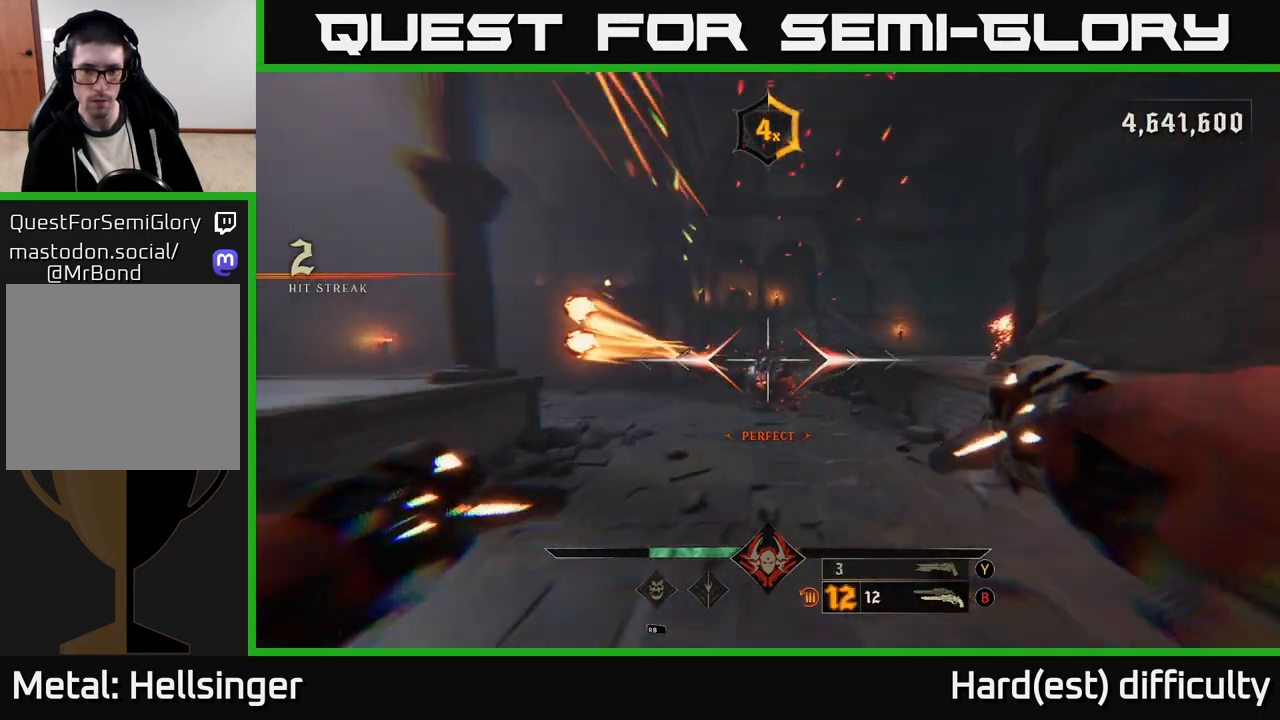
{"buttons": [], "left_stick": "left", "right_stick": "down", "events": [[17, "A", "up"], [33, "L2", "up"], [50, "left_stick", "up-right"], [200, "left_stick", "up"], [267, "A", "down"], [350, "A", "up"], [400, "left_stick", "left"], [467, "right_stick", "down"]]}
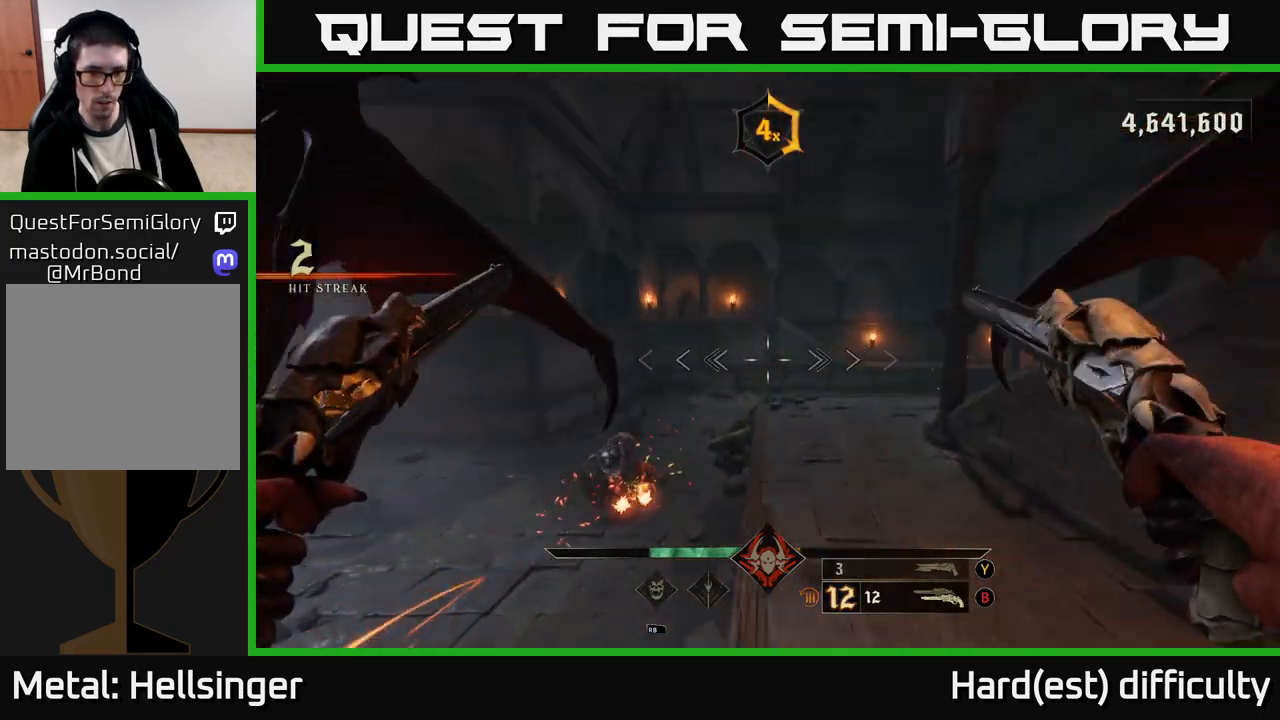
{"buttons": [], "left_stick": "left", "right_stick": "center", "events": [[133, "right_stick", "center"], [300, "A", "down"], [300, "L2", "down"], [433, "A", "up"], [433, "L2", "up"]]}
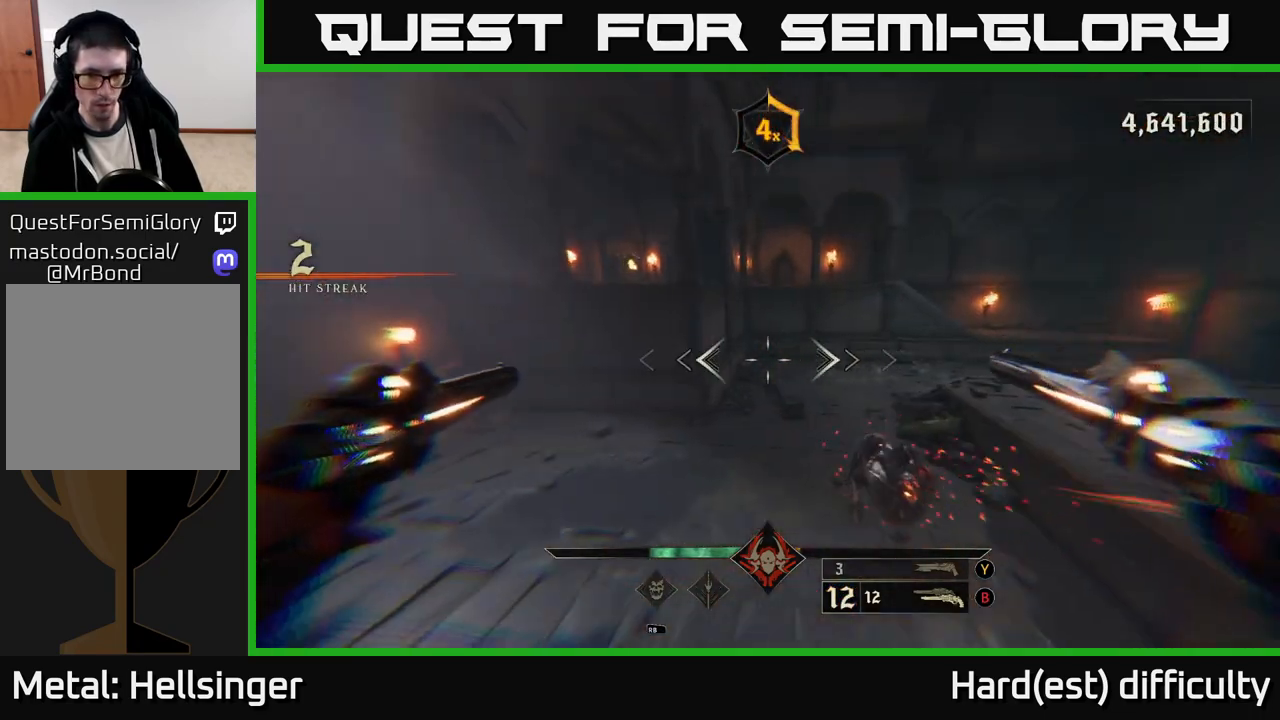
{"buttons": [], "left_stick": "up-left", "right_stick": "center", "events": [[67, "right_stick", "right"], [217, "left_stick", "up-left"], [367, "R2", "down"], [417, "right_stick", "center"], [433, "R2", "up"]]}
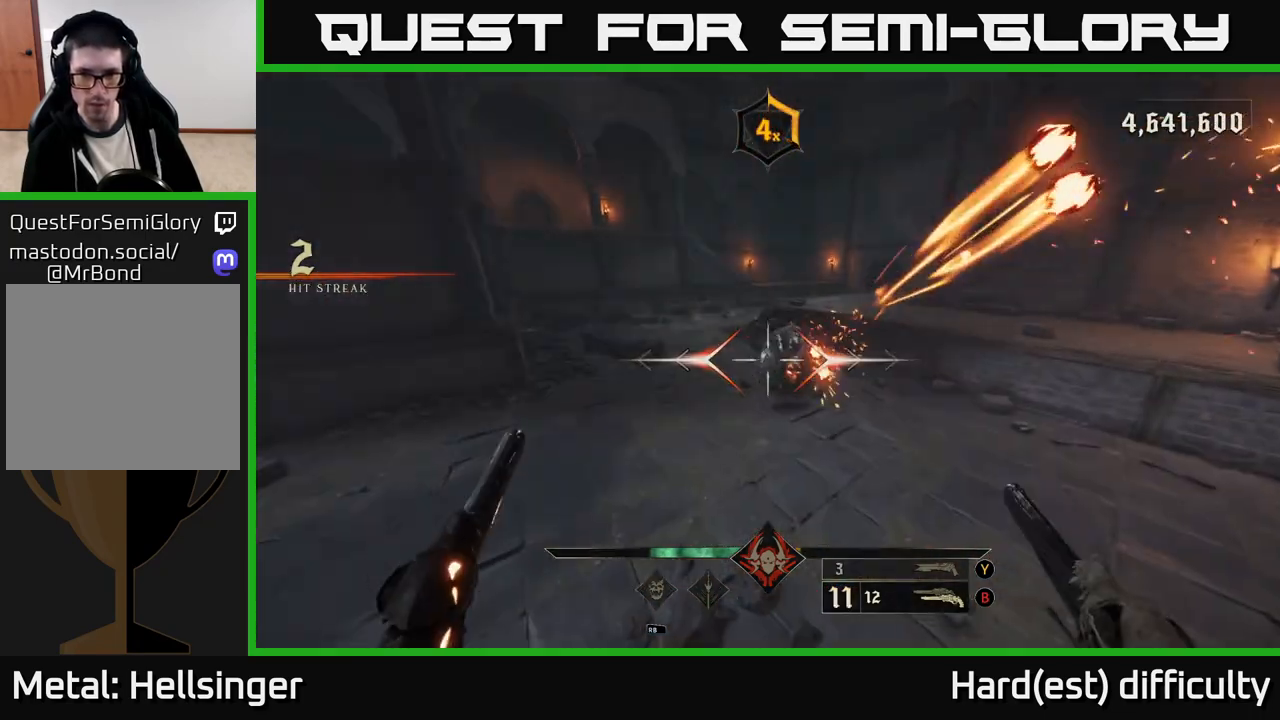
{"buttons": [], "left_stick": "left", "right_stick": "right", "events": [[100, "right_stick", "up-right"], [233, "right_stick", "center"], [300, "right_stick", "down-right"], [367, "R2", "down"], [400, "left_stick", "left"], [433, "R2", "up"], [450, "right_stick", "center"], [500, "right_stick", "right"]]}
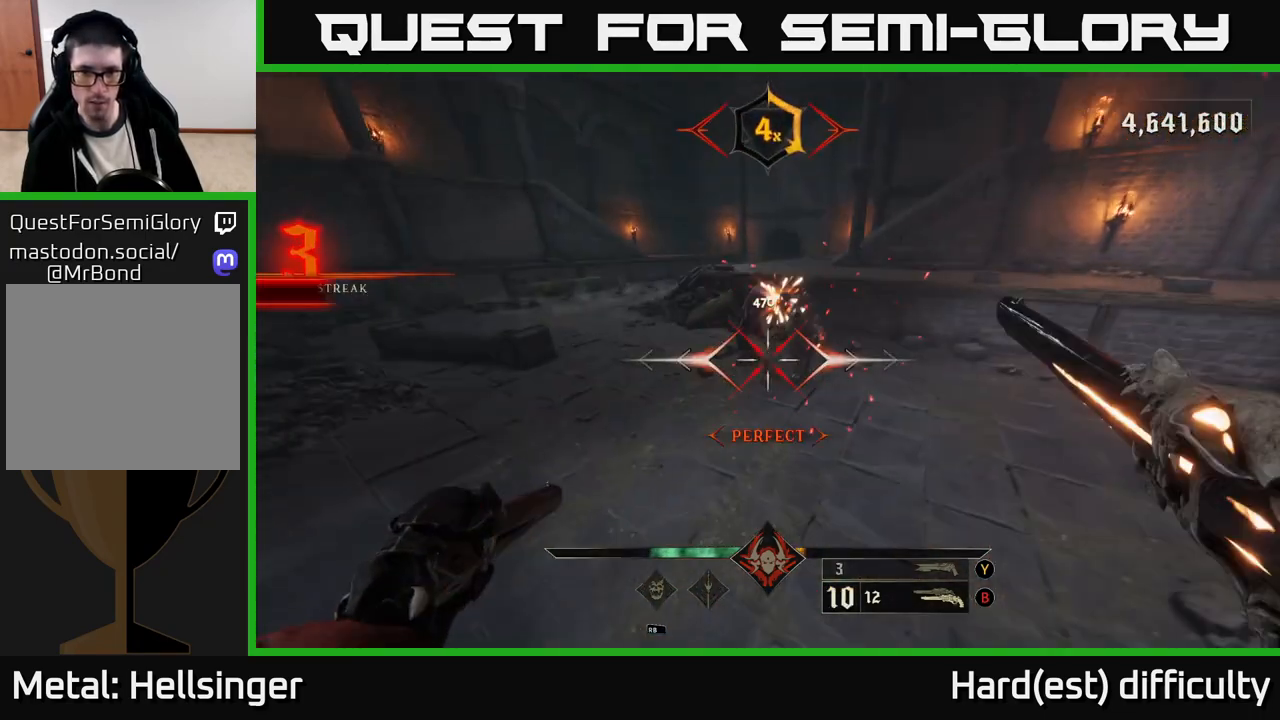
{"buttons": [], "left_stick": "up-left", "right_stick": "center", "events": [[50, "right_stick", "up-right"], [167, "right_stick", "center"], [233, "left_stick", "up-left"], [350, "right_stick", "up"], [383, "R2", "down"], [467, "R2", "up"], [467, "right_stick", "center"]]}